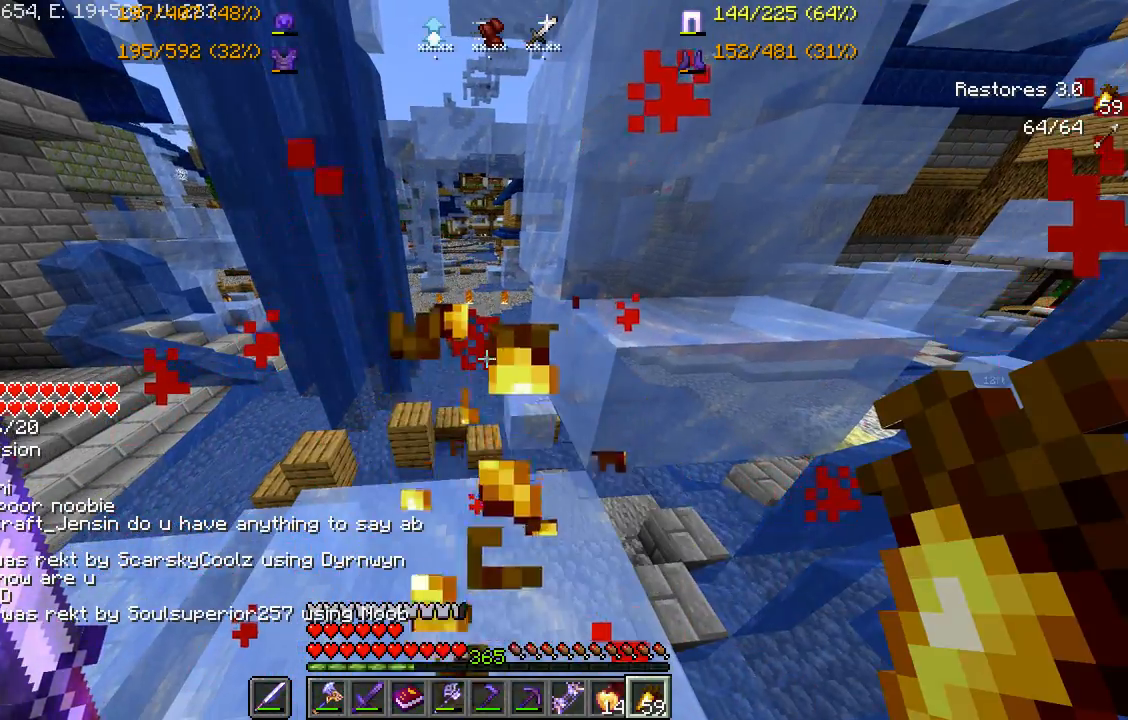
Gameplay with keyboard and mouse; each line is a JSON object with the keys and mouse buttons held at the frame after it. "events" lists presses ("down") and releases ("up") of "a", "d", "s", "space", "w", "mouse_left" and "mouse_right" between this image and that frame as [ms after this image, input, new state], when the widget could be followed in between. "mouse_left", "mouse_right" = the "left", "right" buttons of the "mouse" list. No other keys are recorded. Fast repeated clicks can show as one long hold. Mouse movement is not recorded.
{"keys": ["a", "w"], "mouse": [], "events": [[217, "mouse_right", "up"], [317, "a", "down"], [467, "w", "down"]]}
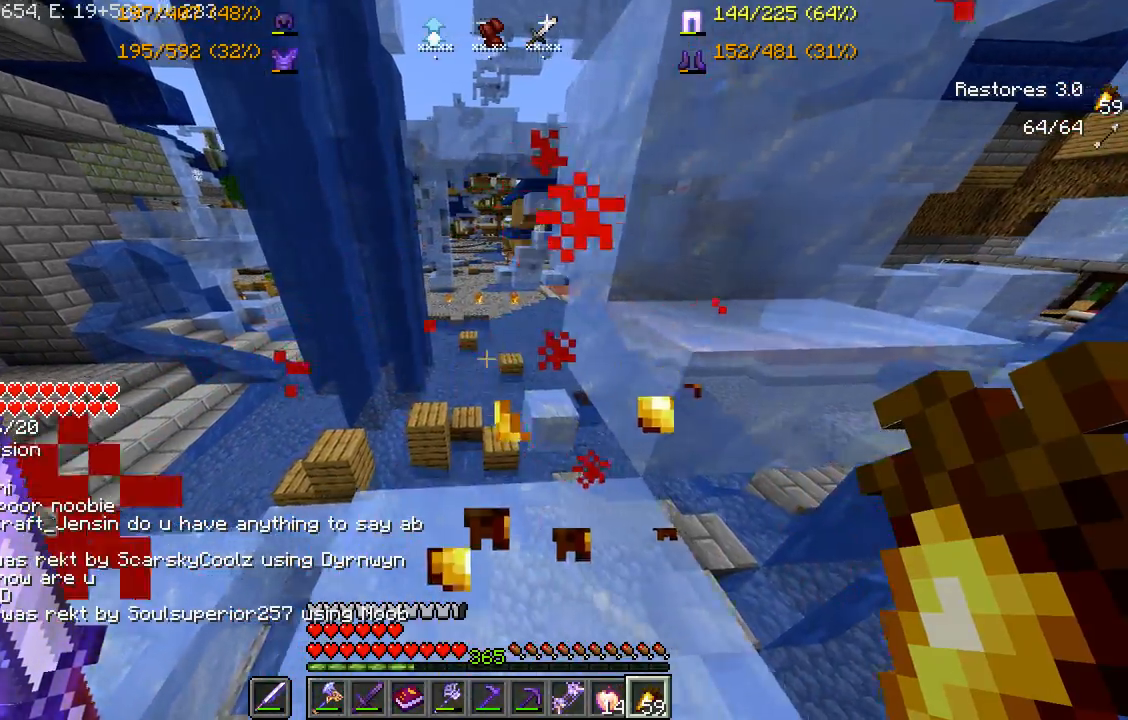
{"keys": ["w"], "mouse": [], "events": [[150, "a", "up"], [183, "space", "down"], [467, "space", "up"]]}
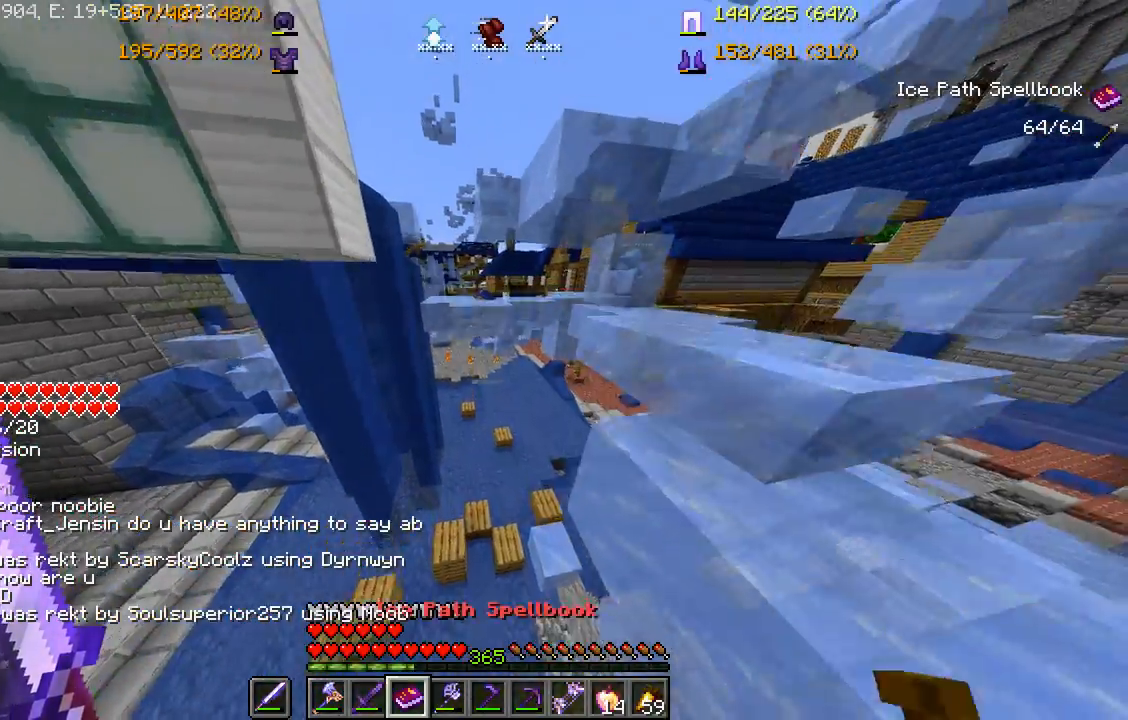
{"keys": ["a", "w"], "mouse": ["right"], "events": [[50, "mouse_right", "down"], [183, "mouse_right", "up"], [333, "space", "down"], [417, "mouse_right", "down"], [433, "a", "down"], [467, "space", "up"]]}
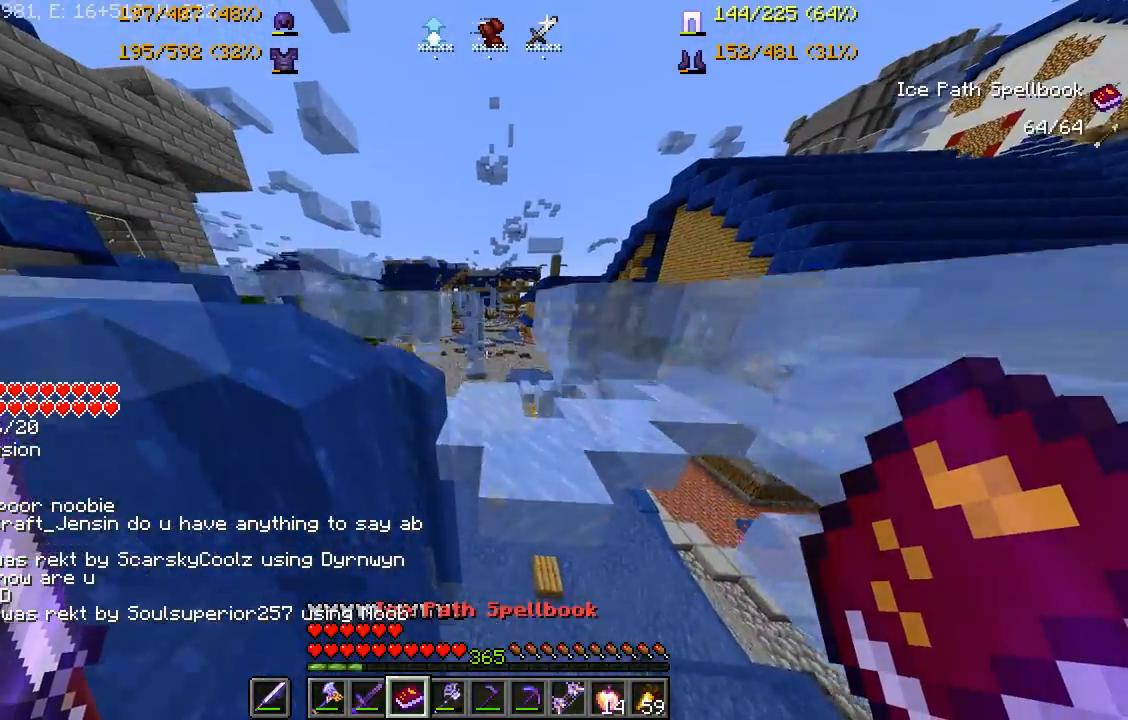
{"keys": ["w"], "mouse": [], "events": [[50, "mouse_right", "up"], [150, "a", "up"], [150, "w", "up"], [183, "w", "down"]]}
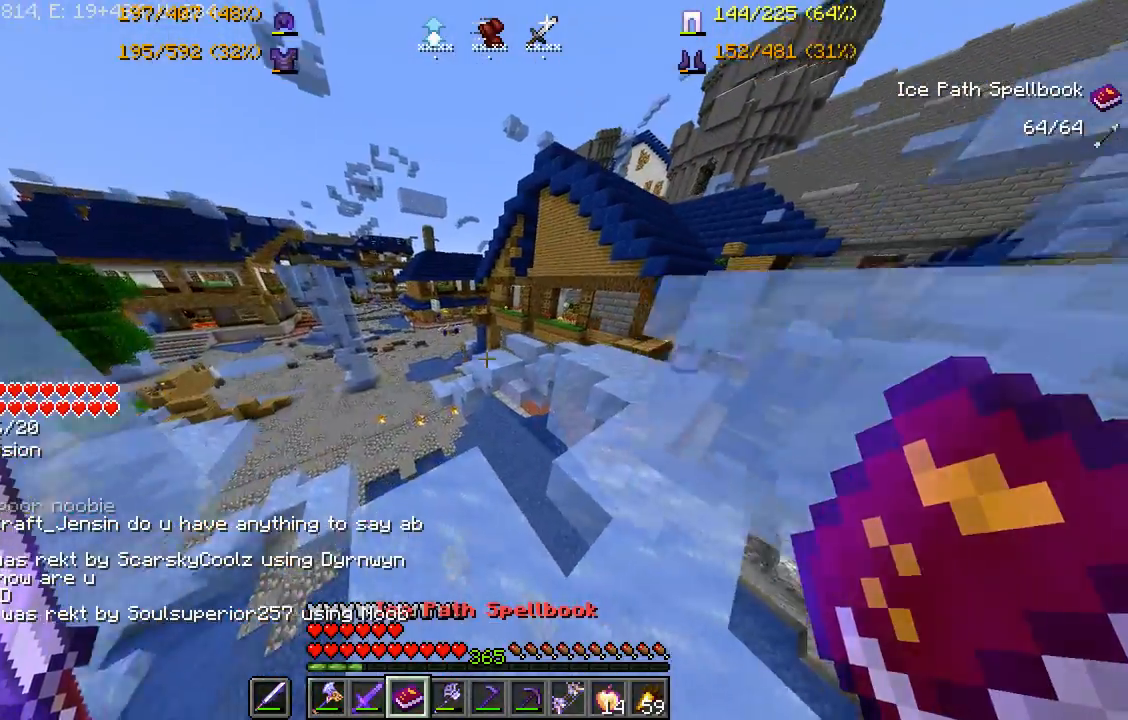
{"keys": ["w"], "mouse": [], "events": [[17, "space", "down"], [467, "space", "up"]]}
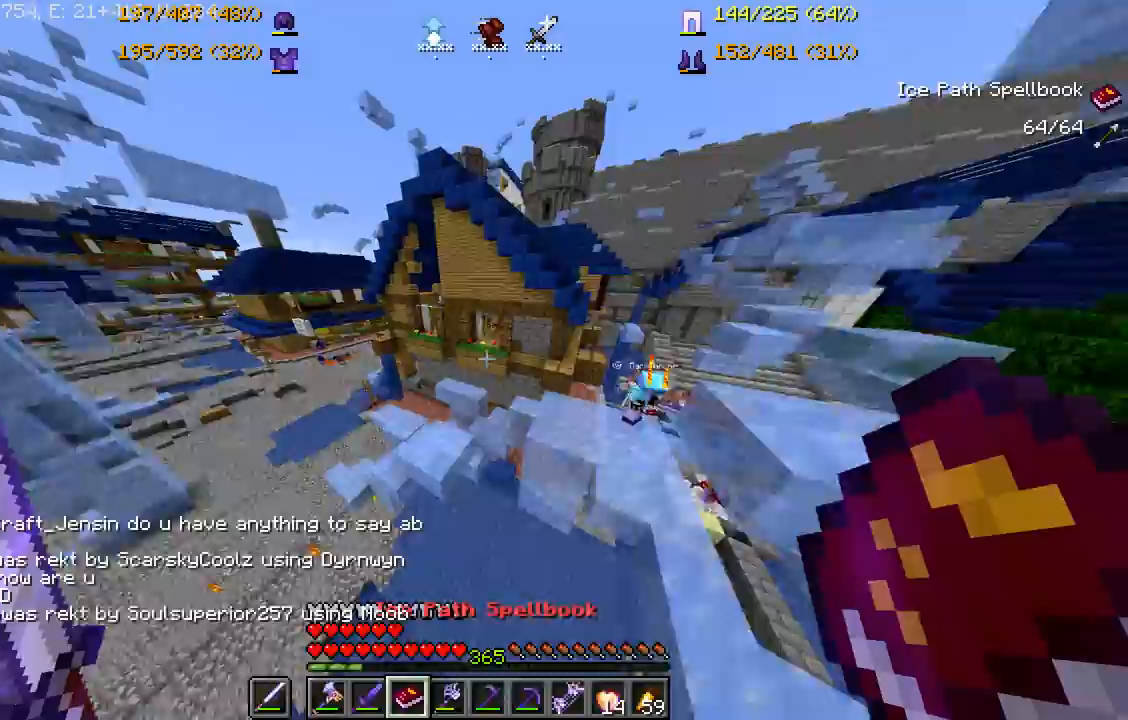
{"keys": ["w"], "mouse": [], "events": [[17, "mouse_right", "down"], [167, "mouse_right", "up"]]}
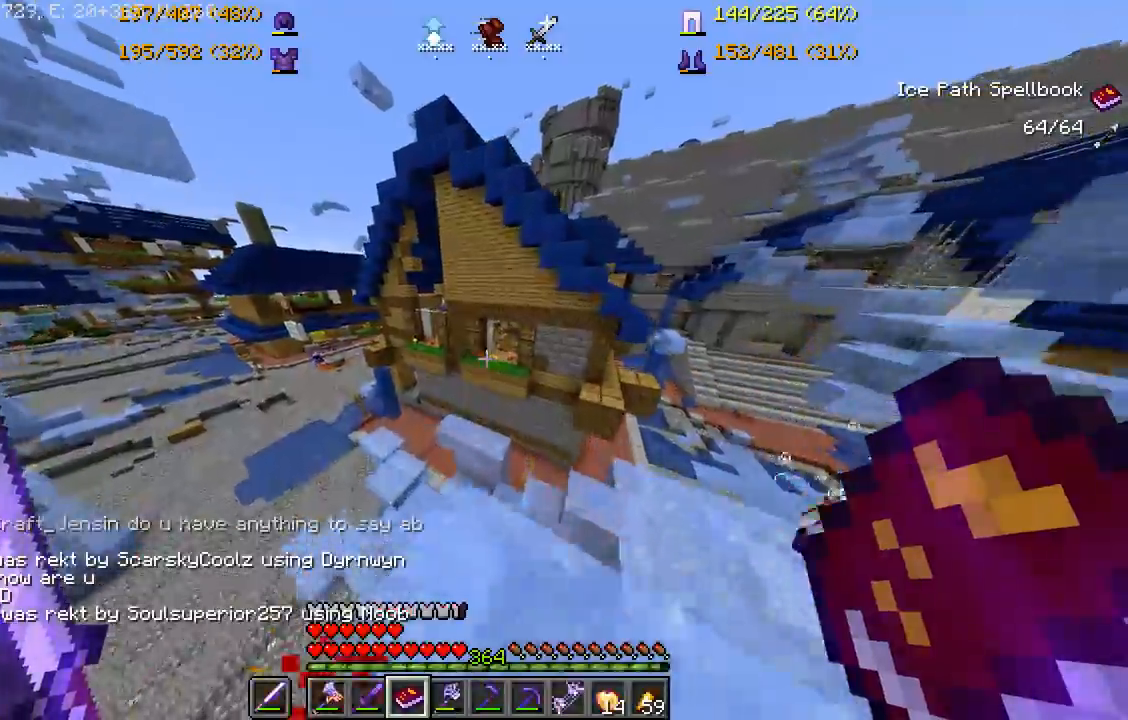
{"keys": ["d", "w"], "mouse": [], "events": [[133, "mouse_right", "down"], [283, "mouse_right", "up"], [500, "d", "down"]]}
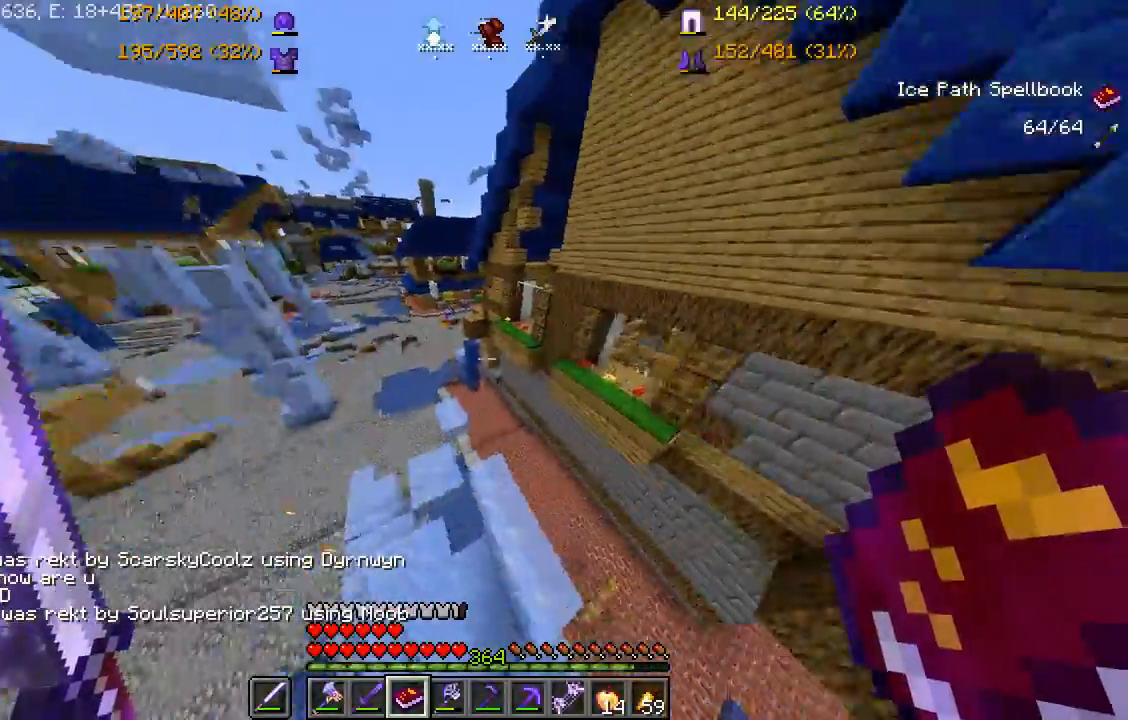
{"keys": ["a", "space", "w"], "mouse": [], "events": [[283, "d", "up"], [350, "a", "down"], [417, "space", "down"]]}
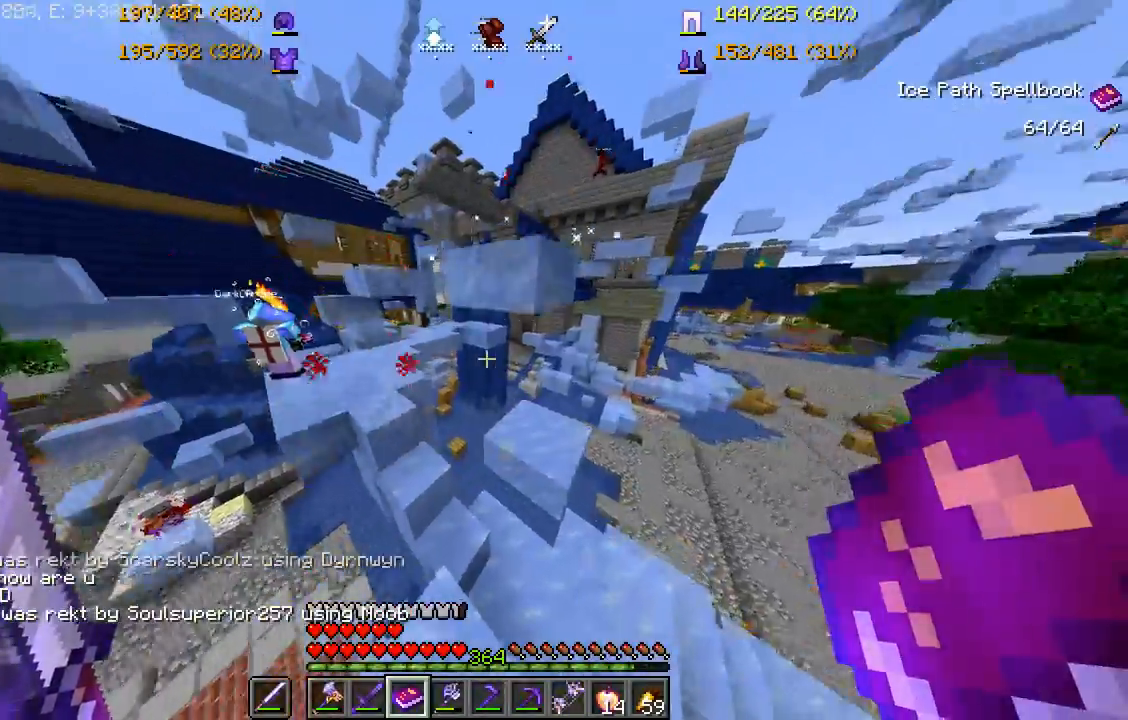
{"keys": ["a", "space", "w"], "mouse": ["right"], "events": [[267, "mouse_right", "down"], [350, "a", "up"], [367, "mouse_right", "up"], [417, "mouse_right", "down"], [450, "a", "down"]]}
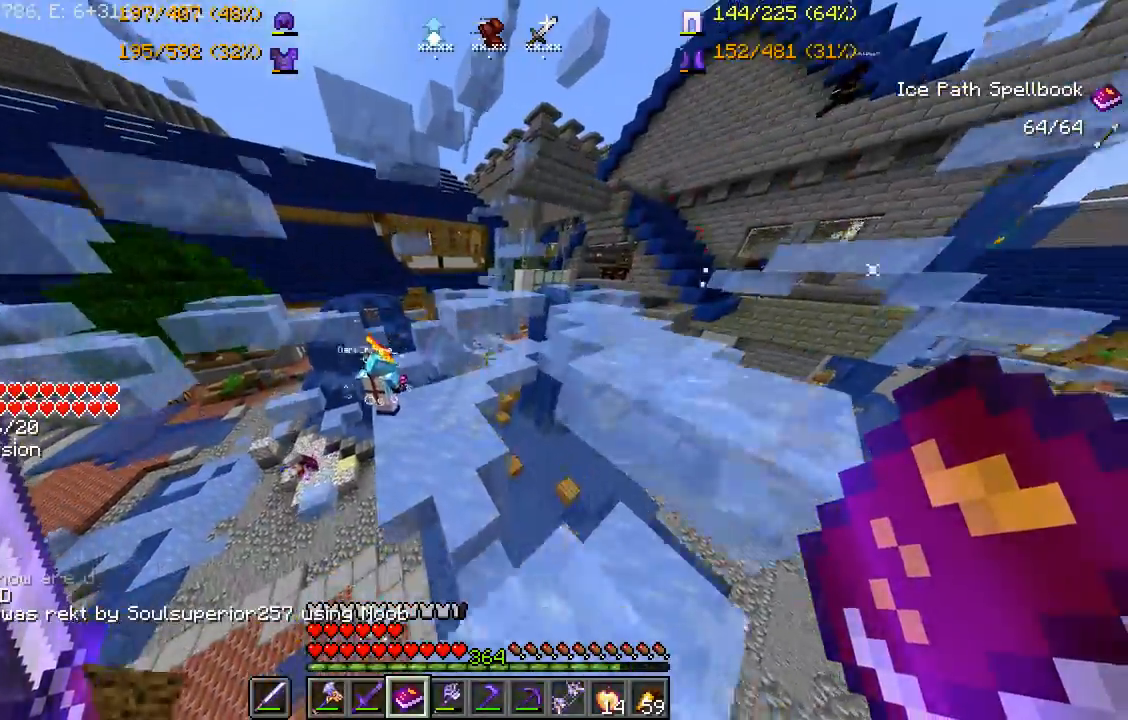
{"keys": ["w"], "mouse": [], "events": [[50, "mouse_right", "up"], [117, "space", "up"], [150, "a", "up"]]}
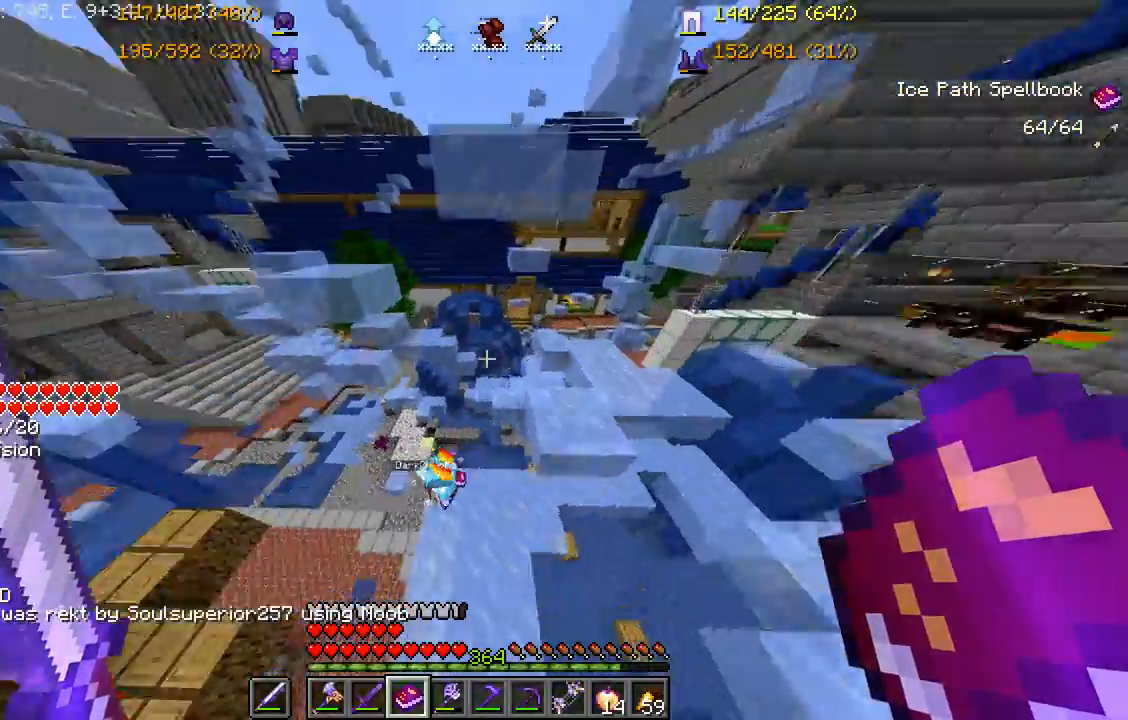
{"keys": ["w"], "mouse": [], "events": [[17, "w", "up"], [100, "a", "down"], [100, "w", "down"], [367, "a", "up"]]}
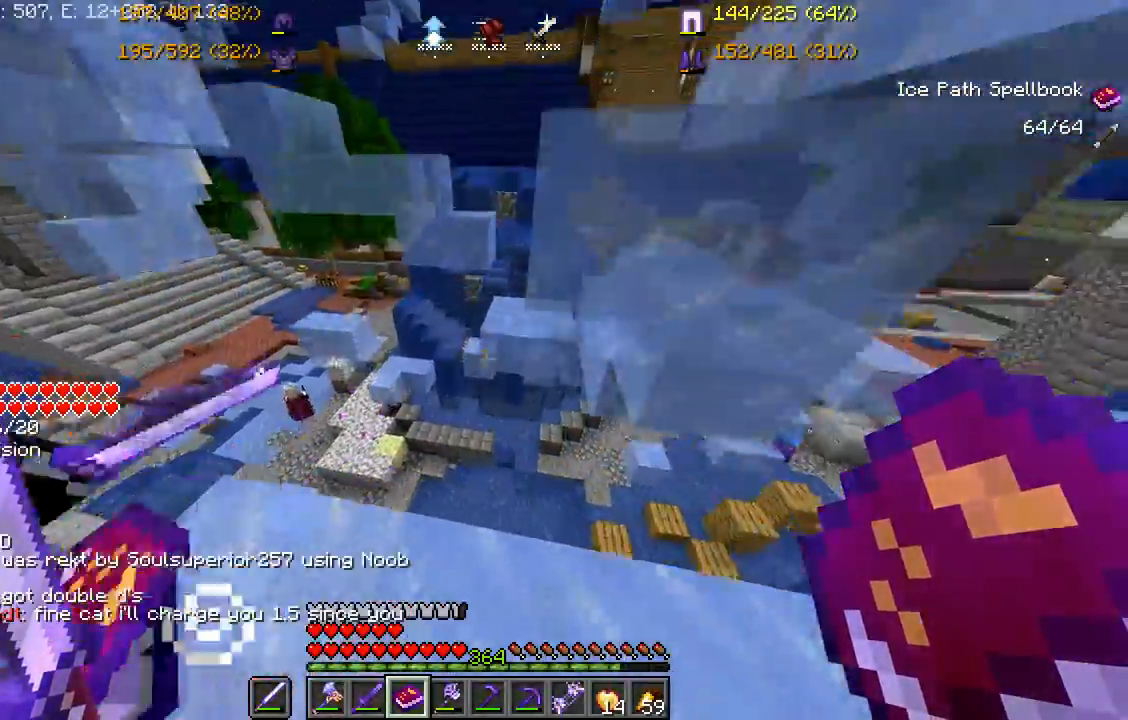
{"keys": ["w"], "mouse": ["right"], "events": [[67, "space", "down"], [283, "space", "up"], [400, "mouse_right", "down"]]}
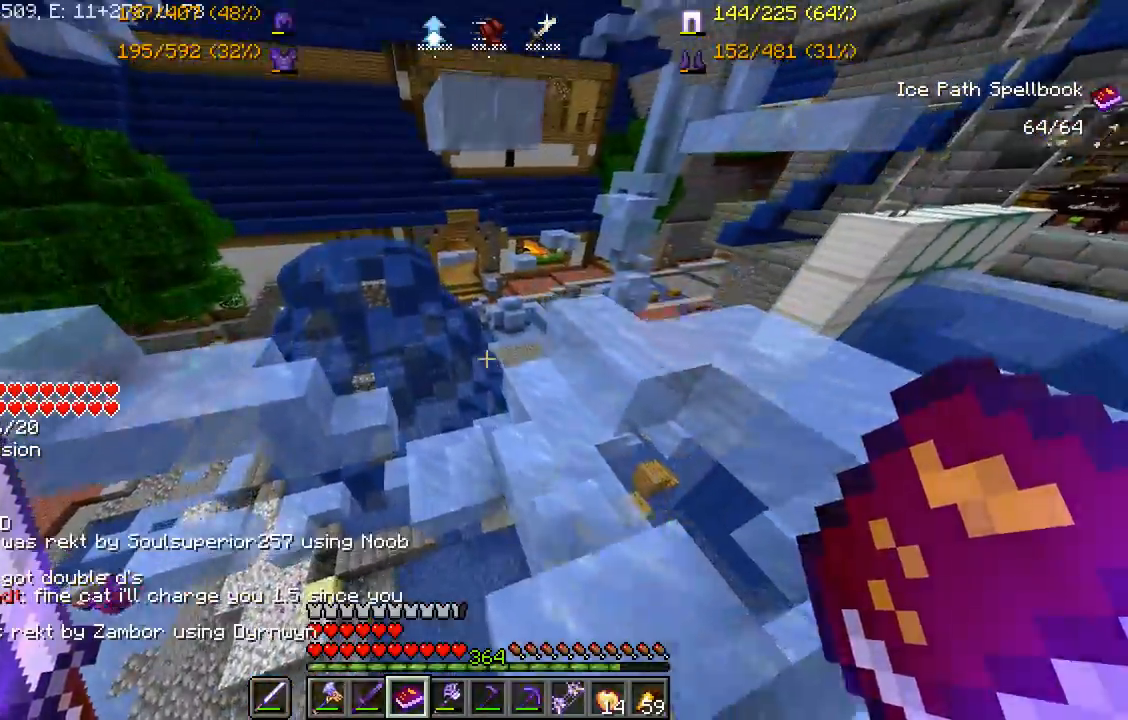
{"keys": ["w"], "mouse": [], "events": [[233, "mouse_right", "up"]]}
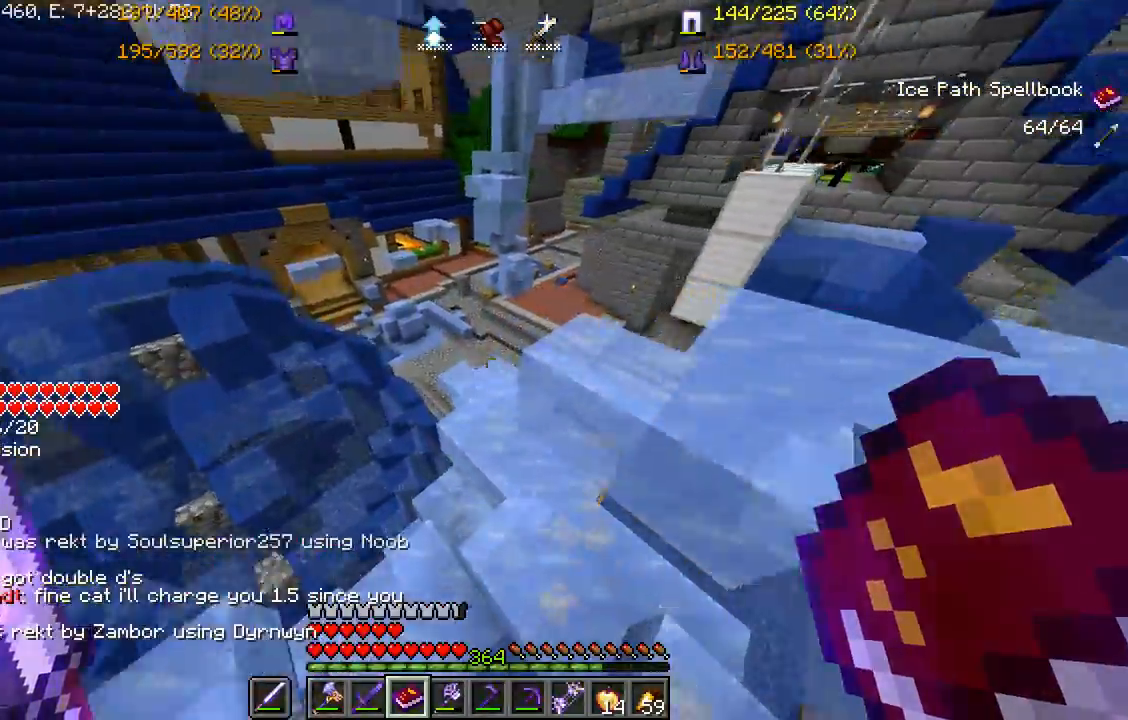
{"keys": ["space", "w"], "mouse": [], "events": [[117, "mouse_right", "down"], [217, "space", "down"], [250, "mouse_right", "up"], [283, "mouse_right", "down"], [450, "mouse_right", "up"]]}
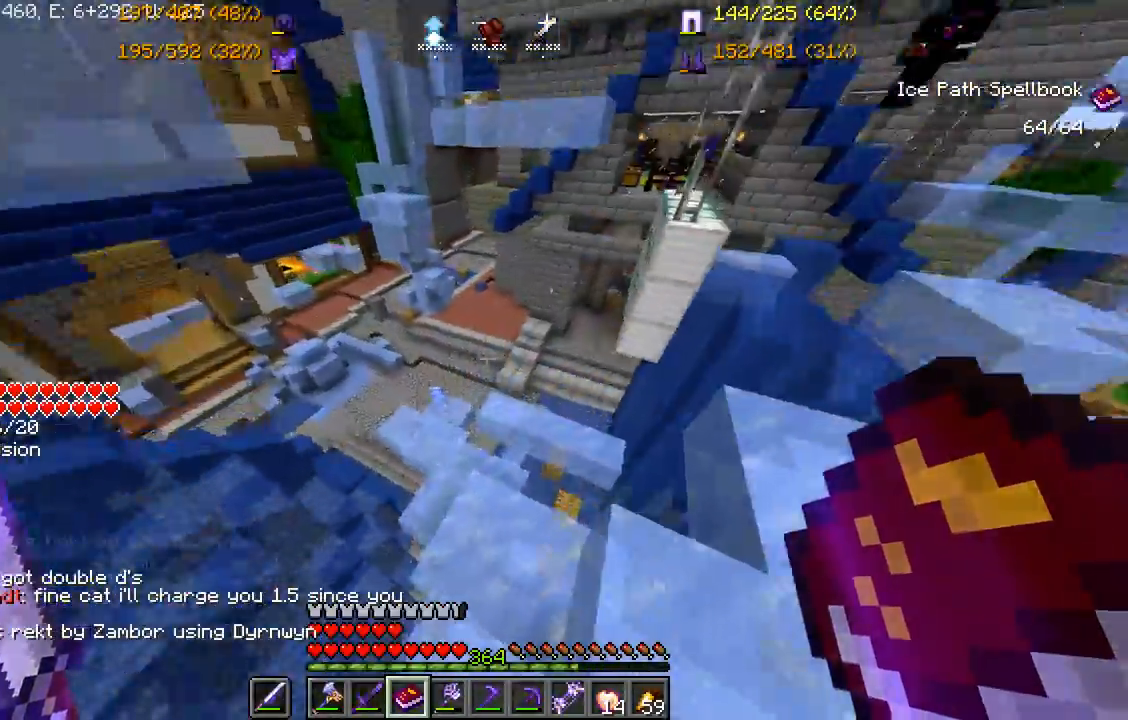
{"keys": ["a", "w"], "mouse": [], "events": [[33, "space", "up"], [133, "a", "down"]]}
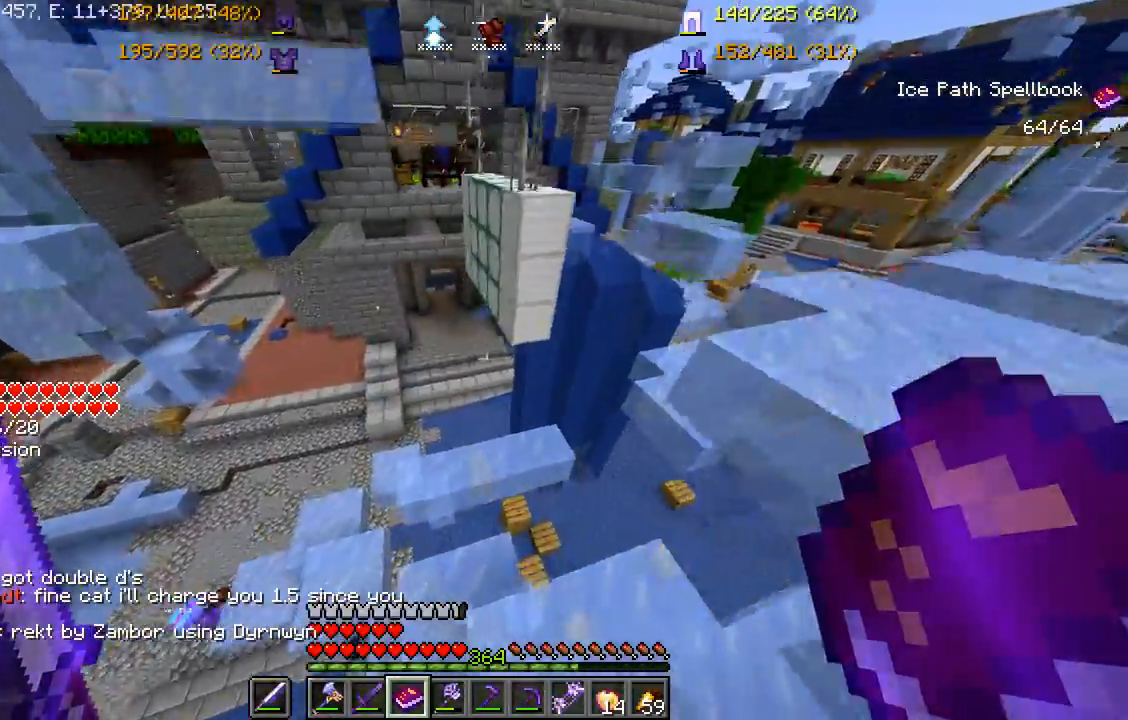
{"keys": ["a", "w"], "mouse": [], "events": [[17, "w", "up"], [167, "a", "up"], [350, "w", "down"], [400, "a", "down"]]}
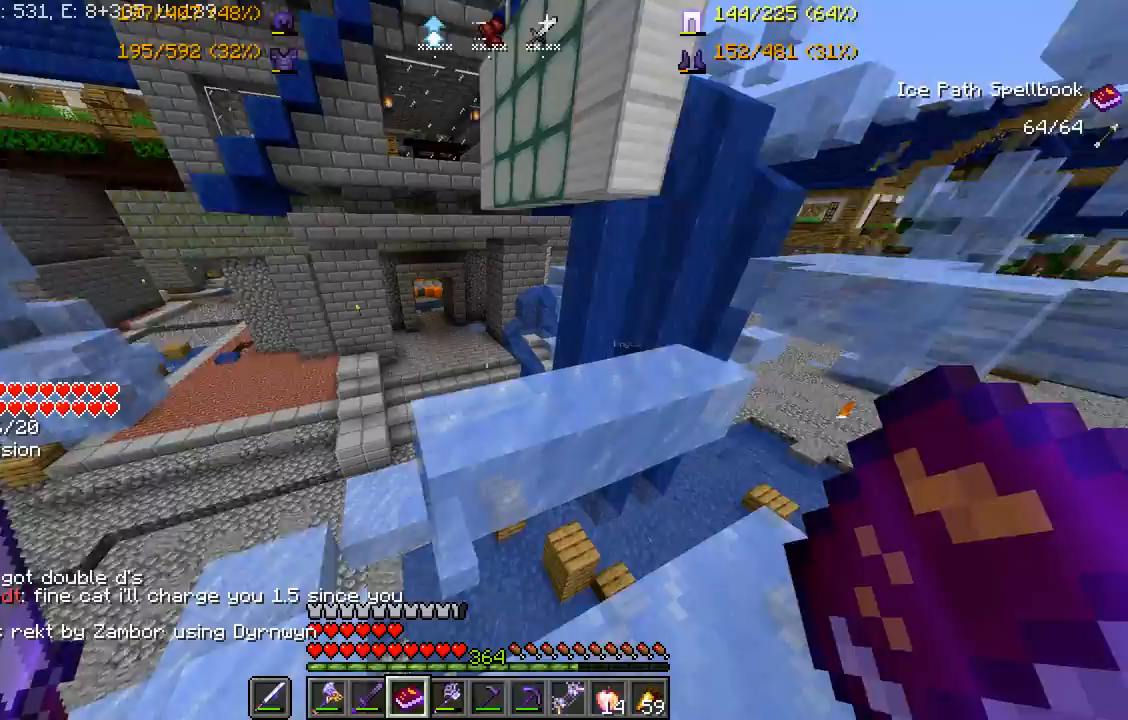
{"keys": [], "mouse": ["right"], "events": [[83, "a", "up"], [117, "w", "up"], [217, "d", "down"], [400, "d", "up"], [417, "mouse_right", "down"]]}
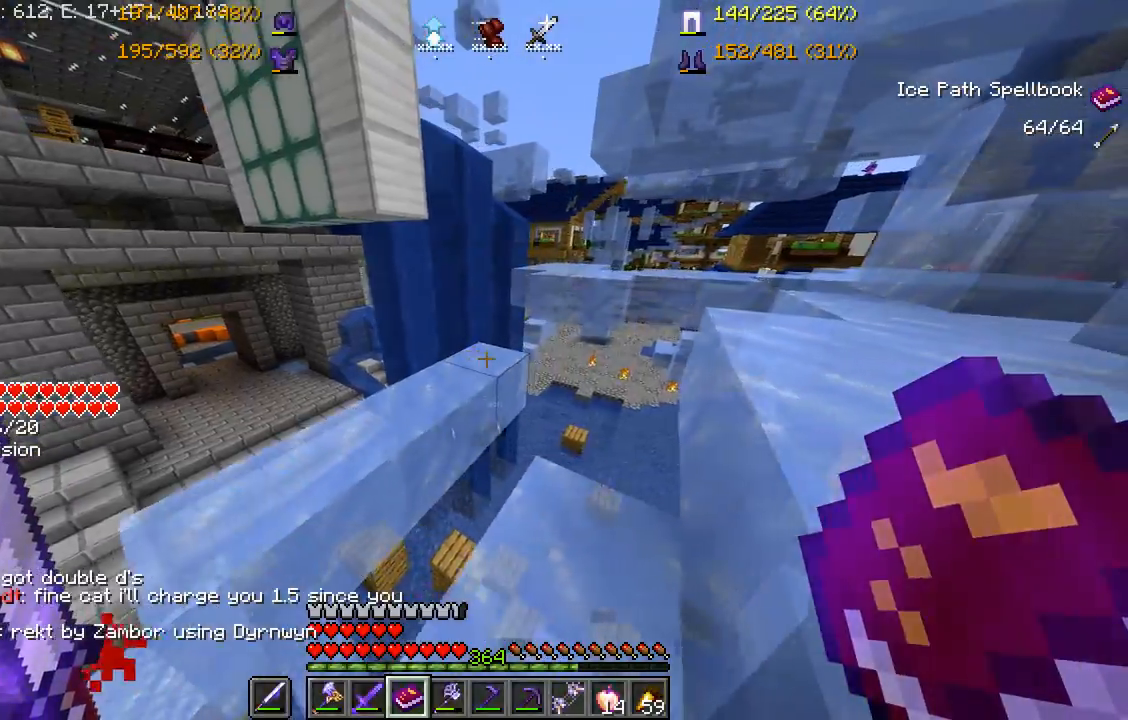
{"keys": ["a"], "mouse": [], "events": [[50, "mouse_right", "up"], [83, "mouse_right", "down"], [250, "mouse_right", "up"], [400, "a", "down"]]}
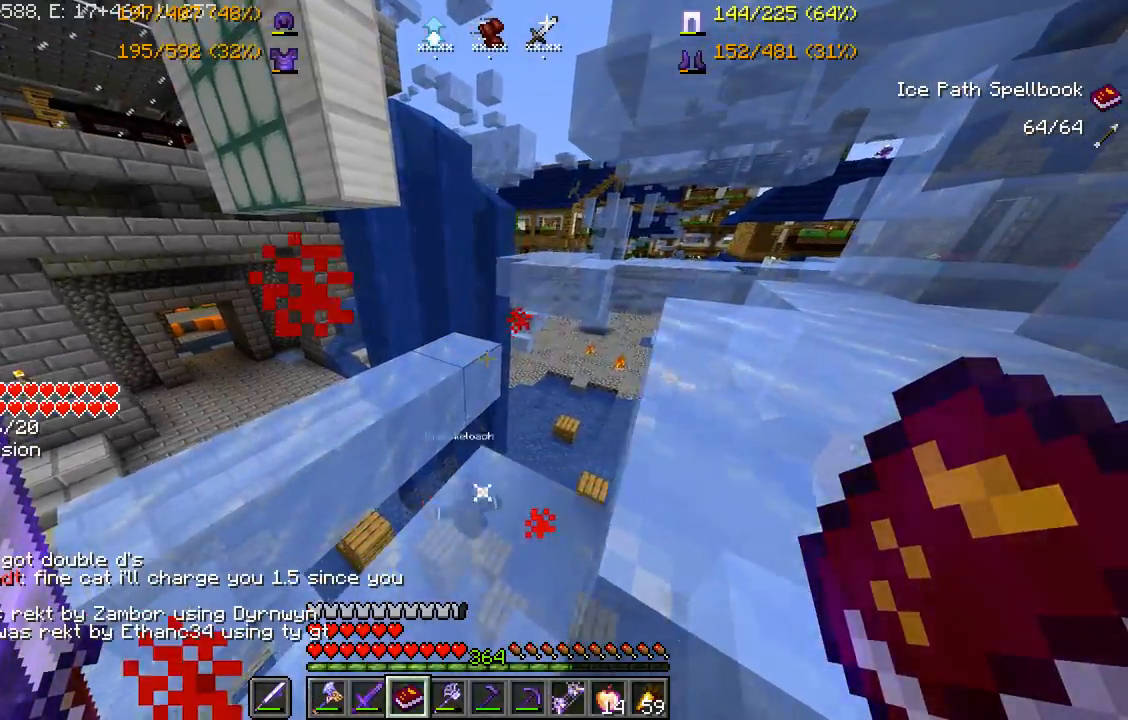
{"keys": ["a"], "mouse": [], "events": [[167, "a", "up"], [483, "a", "down"]]}
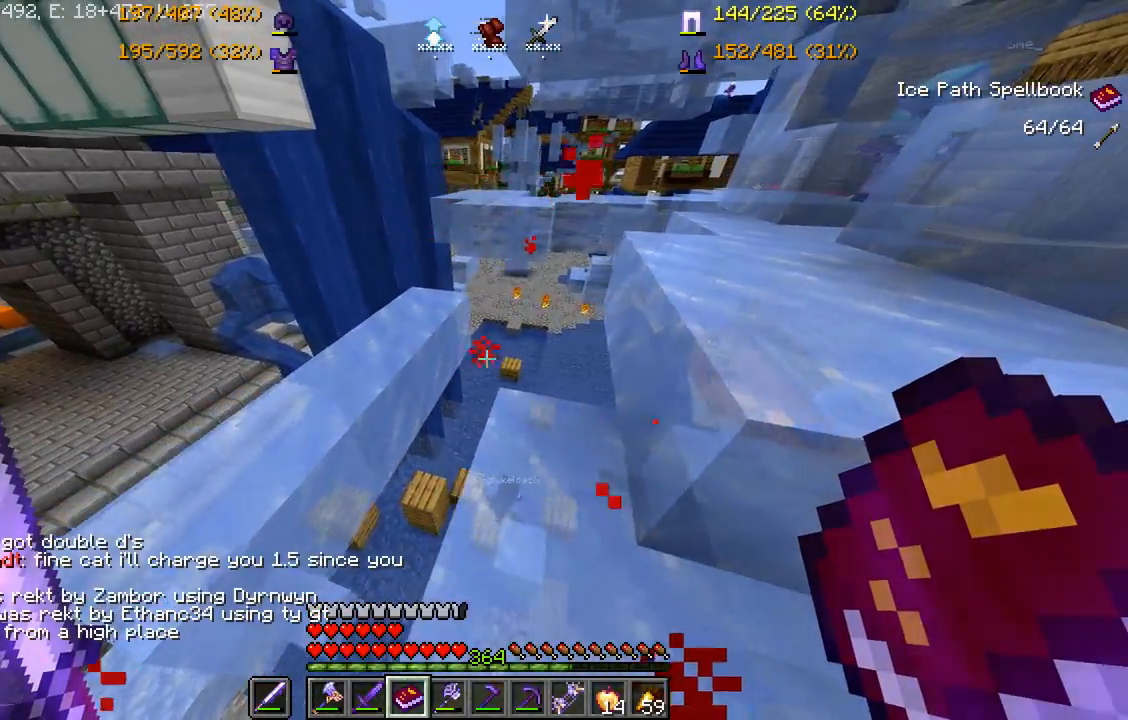
{"keys": [], "mouse": [], "events": [[167, "a", "up"], [283, "d", "down"], [417, "d", "up"]]}
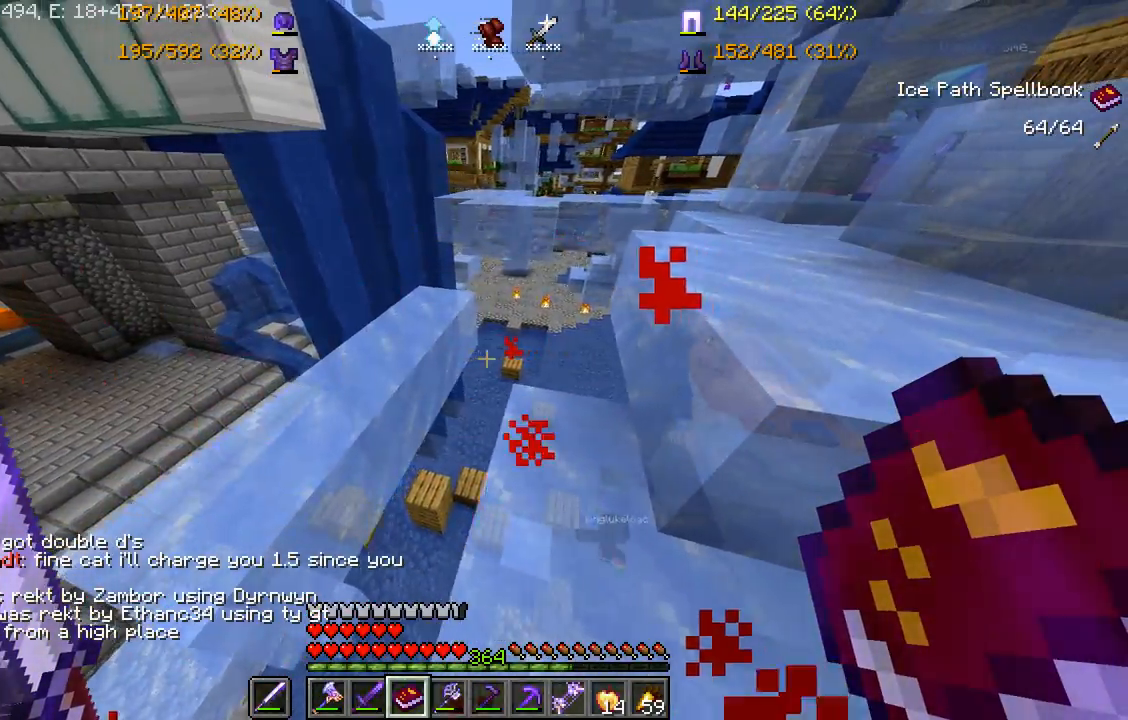
{"keys": [], "mouse": [], "events": []}
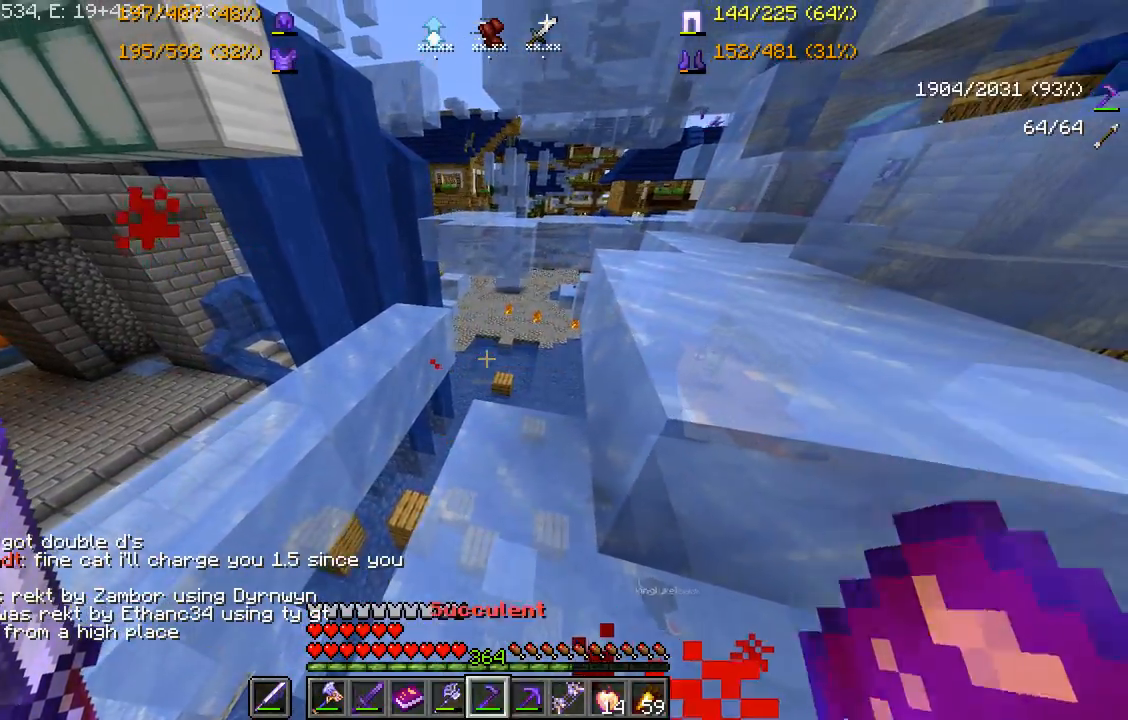
{"keys": ["w"], "mouse": [], "events": [[367, "a", "down"], [467, "a", "up"], [500, "w", "down"]]}
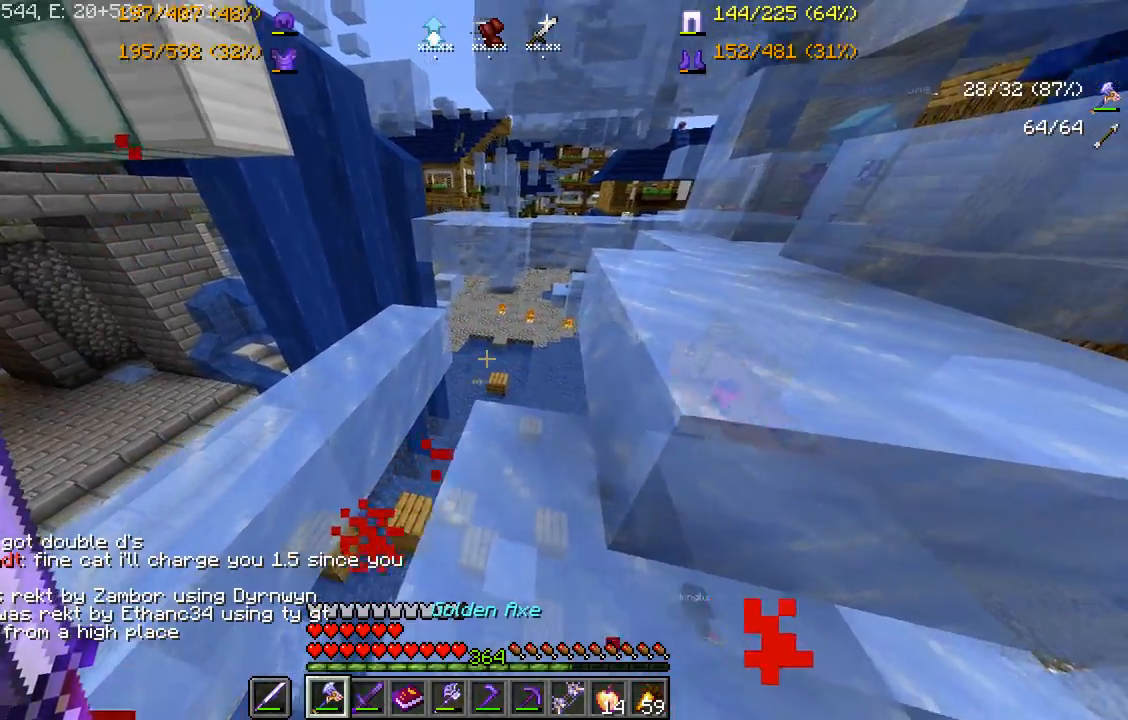
{"keys": [], "mouse": [], "events": [[167, "w", "up"], [300, "d", "down"], [400, "d", "up"]]}
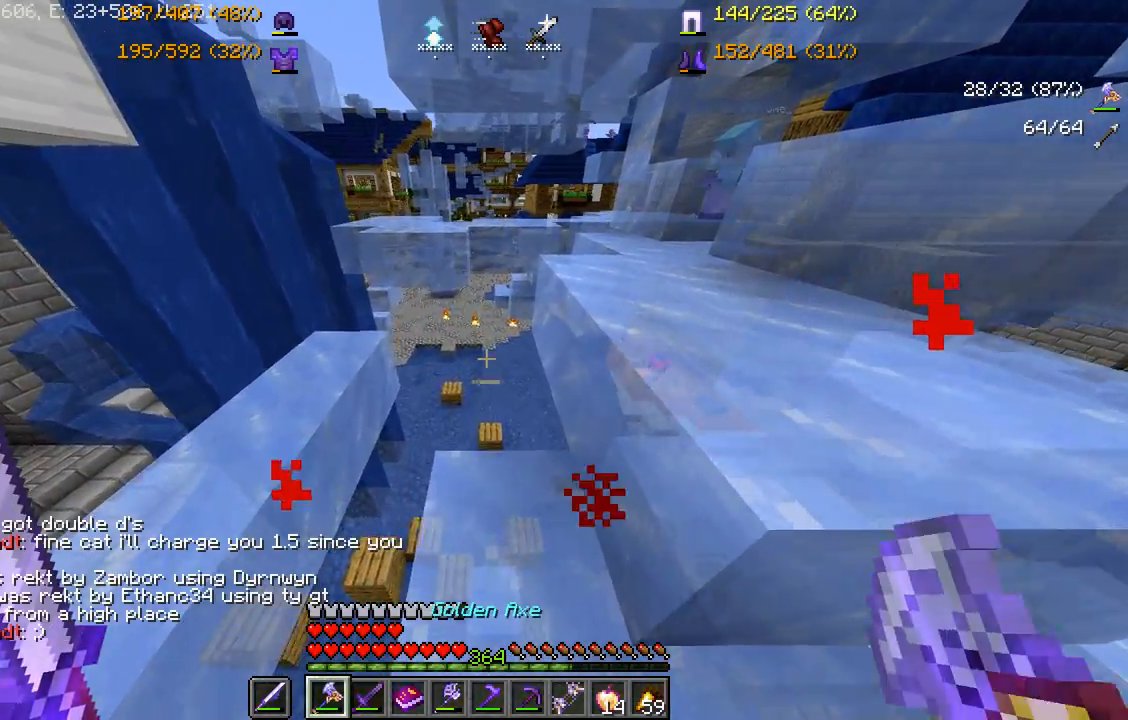
{"keys": [], "mouse": [], "events": []}
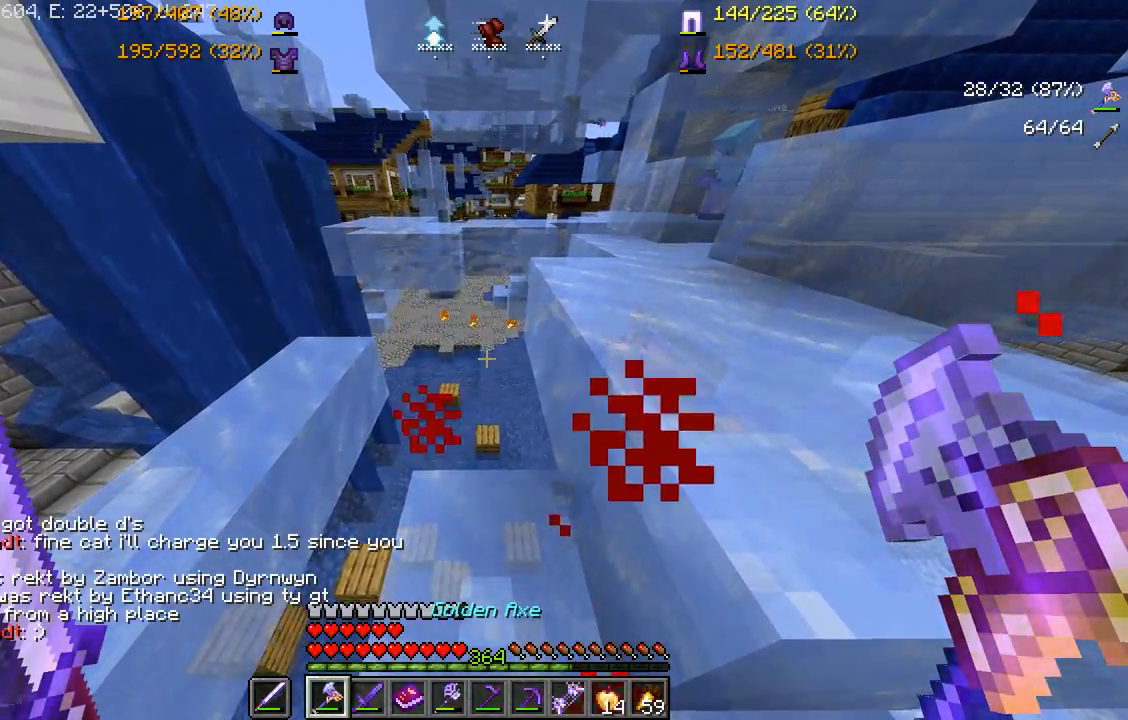
{"keys": ["a", "space", "w"], "mouse": [], "events": [[283, "a", "down"], [367, "w", "down"], [450, "space", "down"]]}
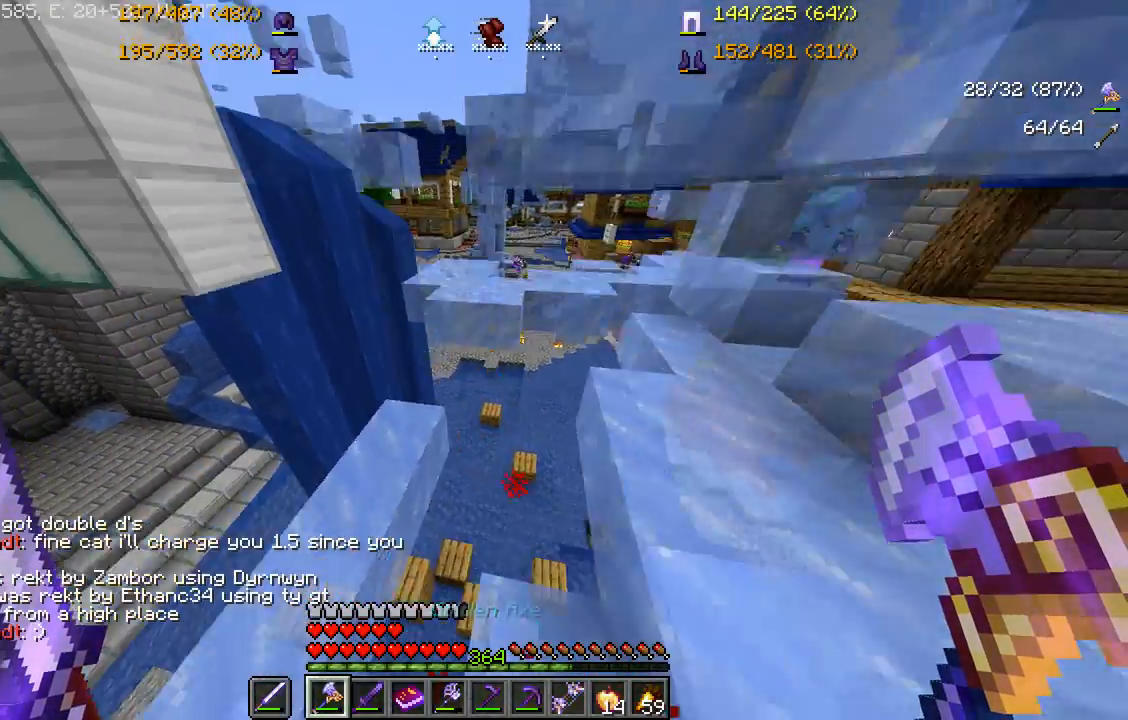
{"keys": [], "mouse": [], "events": [[67, "space", "up"], [317, "w", "up"], [367, "a", "up"]]}
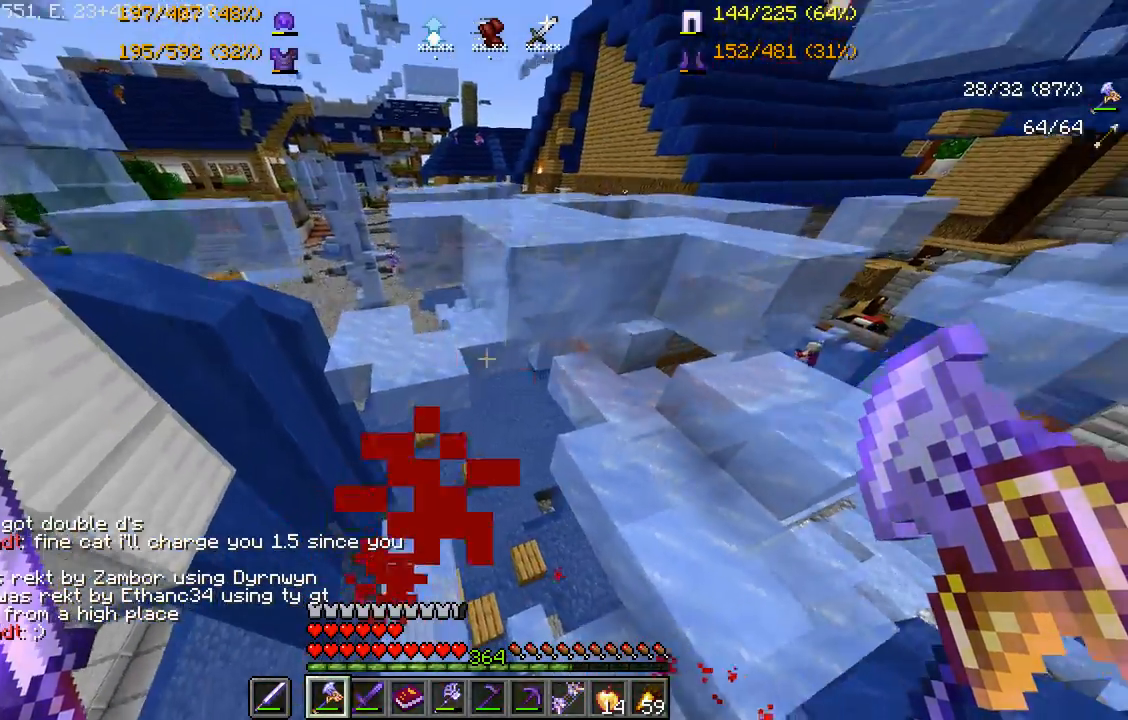
{"keys": [], "mouse": [], "events": []}